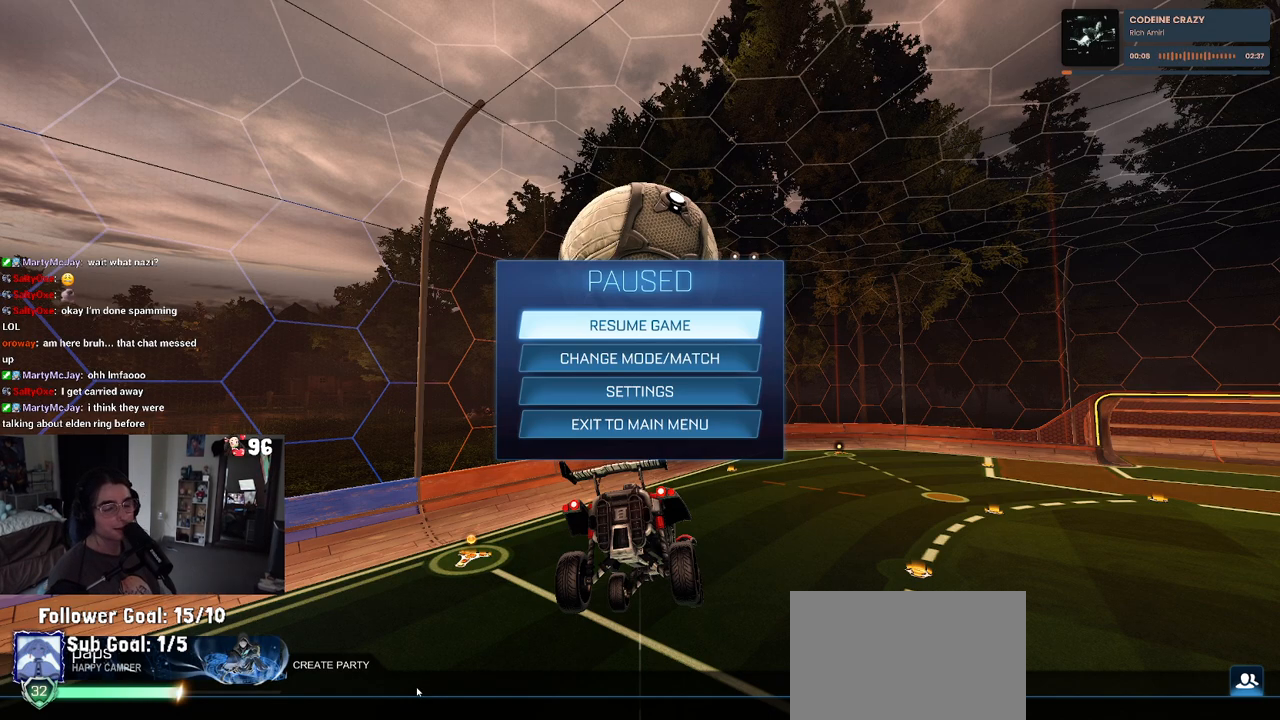
Gameplay with a controller (PlayStation layout); each line is a JSON object with the inputs held at the frame after it. "events" lists button and stick changes between this image and that frame as [ms after this image, input, new state], when the widget could be followed in between.
{"buttons": [], "left_stick": "center", "right_stick": "center", "events": [[183, "CIRCLE", "down"], [300, "CIRCLE", "up"]]}
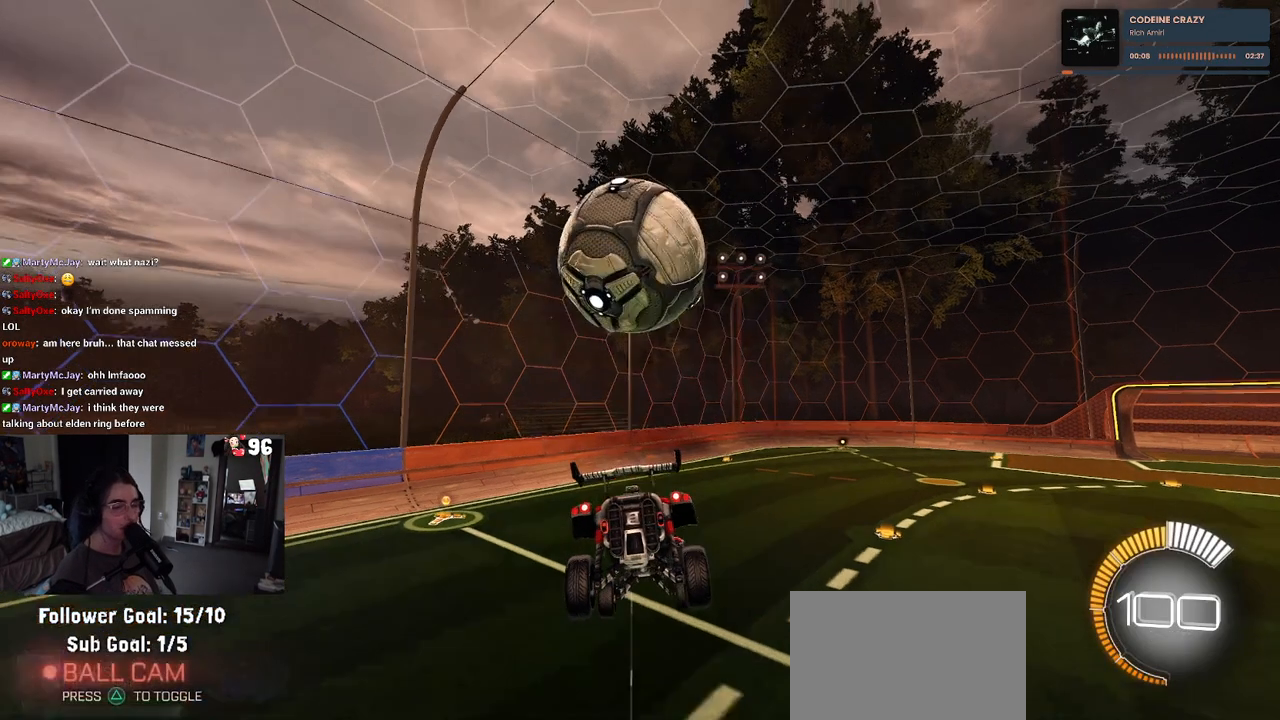
{"buttons": ["CROSS"], "left_stick": "center", "right_stick": "center", "events": [[17, "START", "down"], [133, "START", "up"], [217, "DPAD_DOWN", "down"], [283, "DPAD_DOWN", "up"], [433, "CROSS", "down"]]}
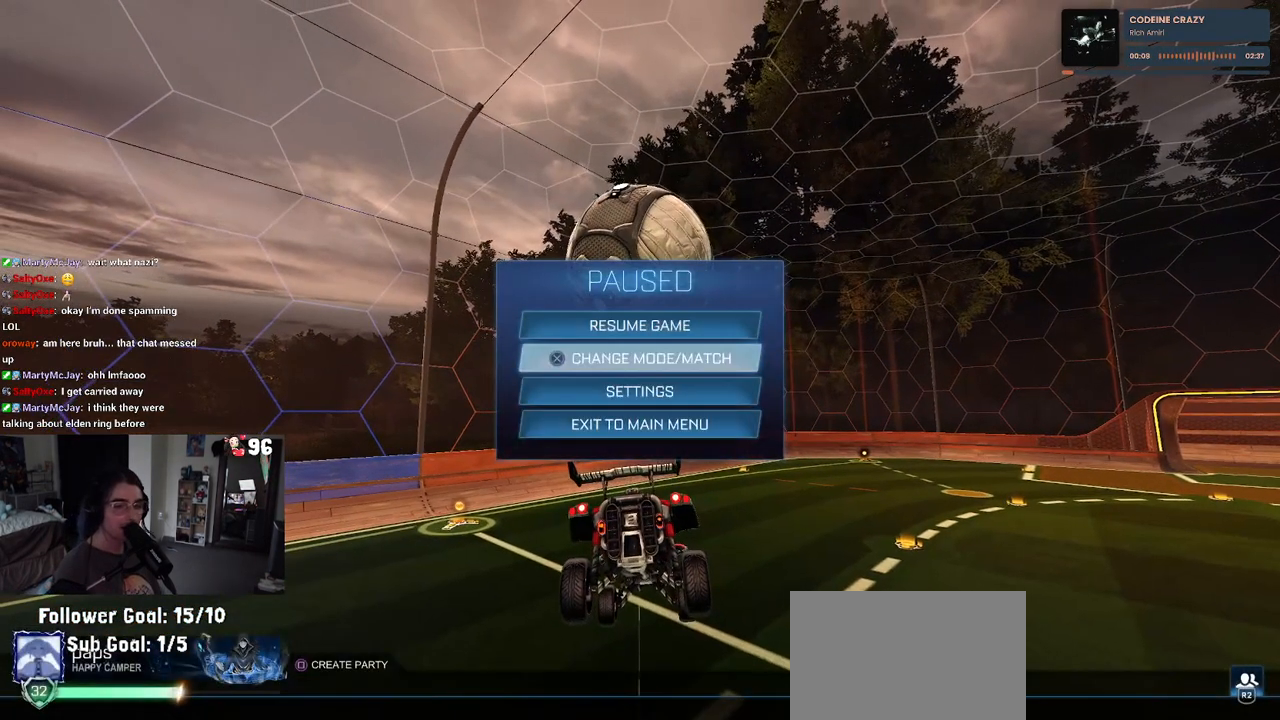
{"buttons": ["DPAD_RIGHT"], "left_stick": "center", "right_stick": "center", "events": [[17, "CROSS", "up"], [267, "DPAD_UP", "down"], [383, "DPAD_UP", "up"], [467, "DPAD_RIGHT", "down"]]}
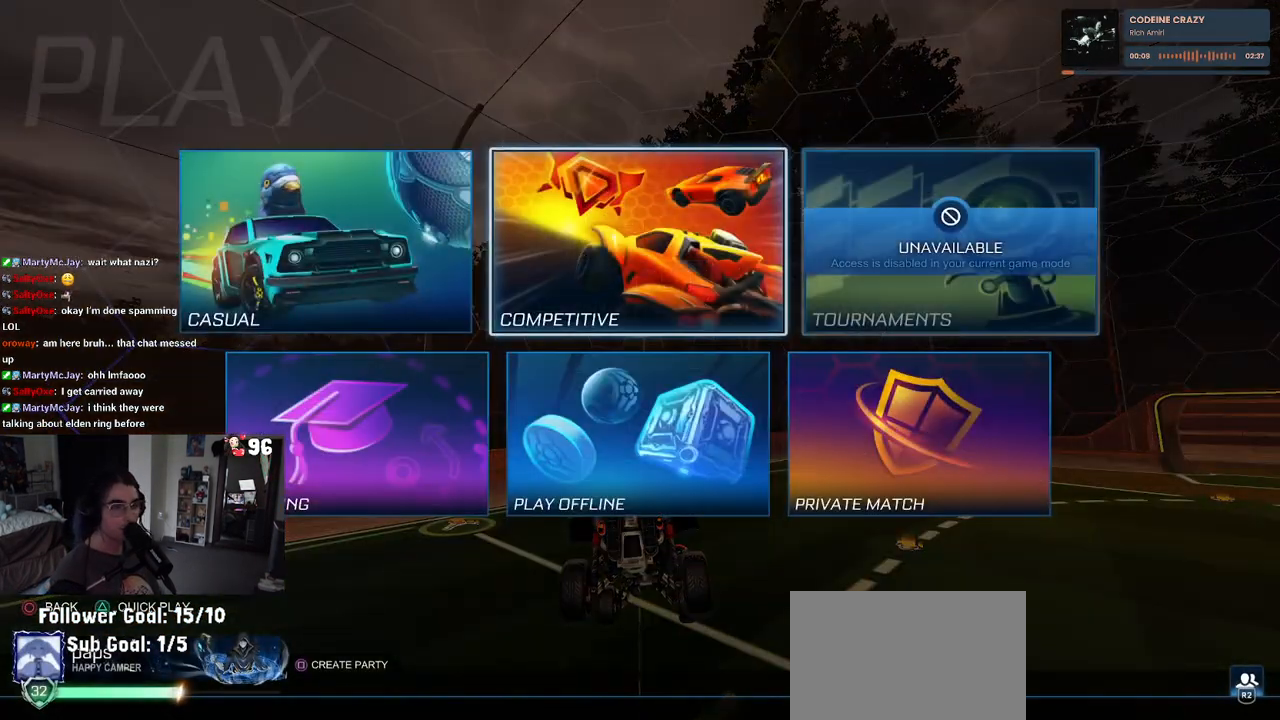
{"buttons": [], "left_stick": "center", "right_stick": "center", "events": [[67, "DPAD_RIGHT", "up"], [267, "DPAD_LEFT", "down"], [367, "CROSS", "down"], [383, "DPAD_LEFT", "up"], [450, "CROSS", "up"]]}
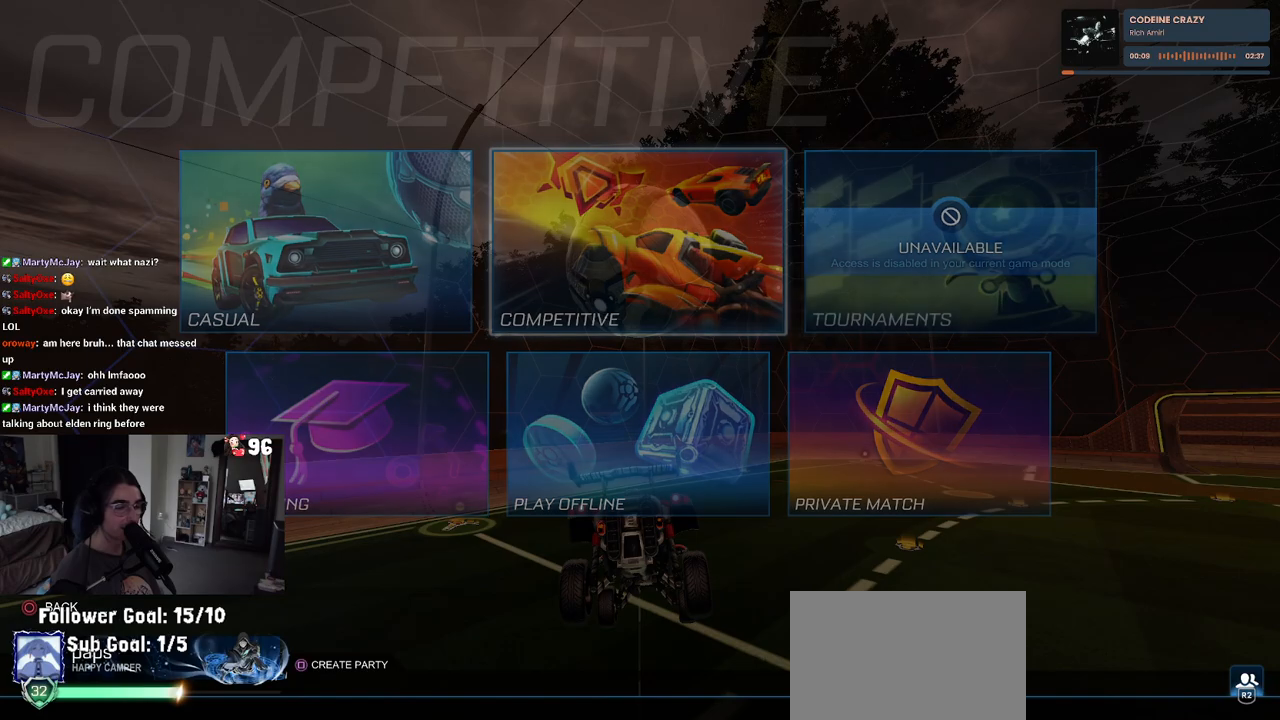
{"buttons": [], "left_stick": "center", "right_stick": "center", "events": []}
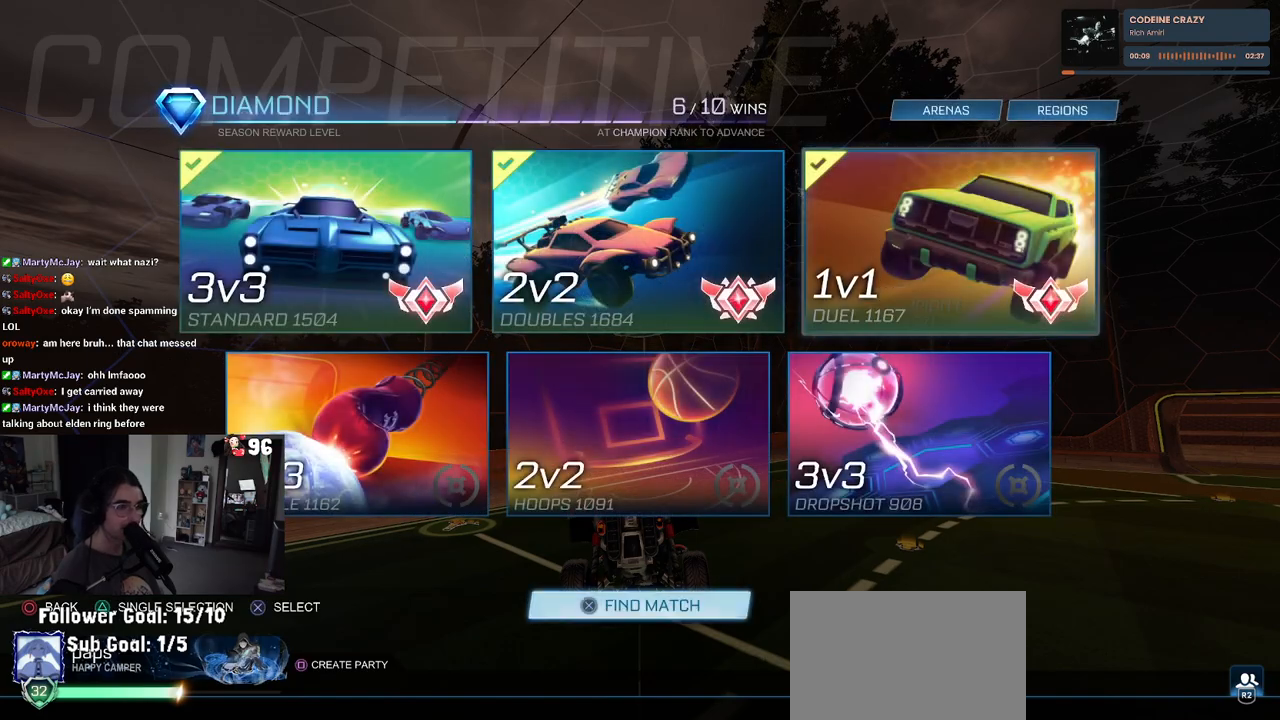
{"buttons": ["CROSS"], "left_stick": "center", "right_stick": "center", "events": [[450, "CROSS", "down"]]}
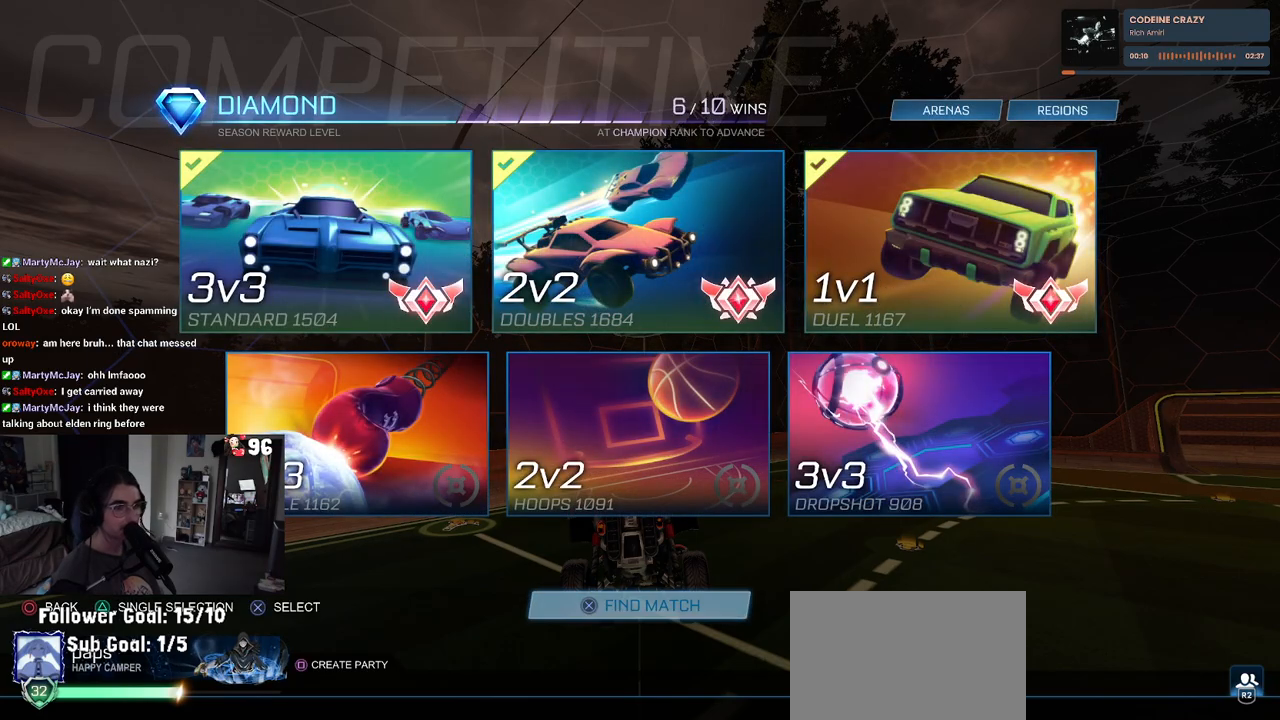
{"buttons": ["CIRCLE"], "left_stick": "center", "right_stick": "center", "events": [[33, "CROSS", "up"], [483, "CIRCLE", "down"]]}
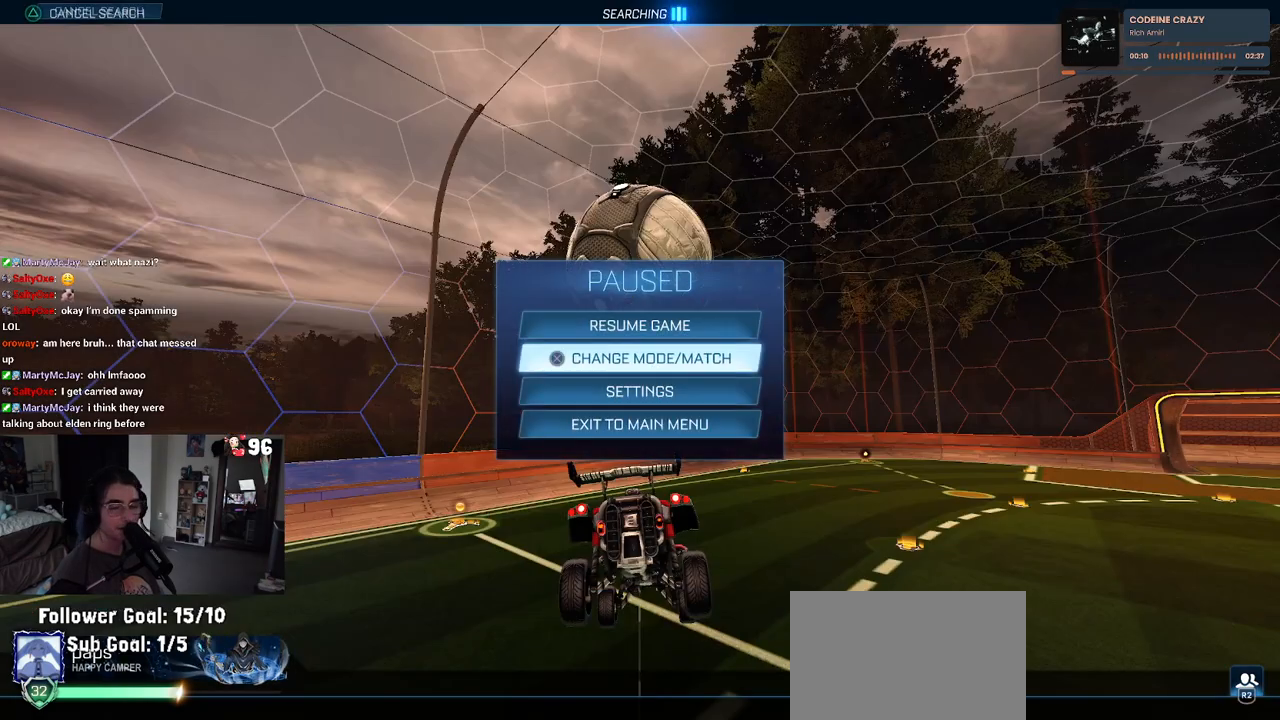
{"buttons": ["R2"], "left_stick": "center", "right_stick": "center", "events": [[50, "CIRCLE", "up"], [133, "CIRCLE", "down"], [217, "CIRCLE", "up"], [367, "R2", "down"]]}
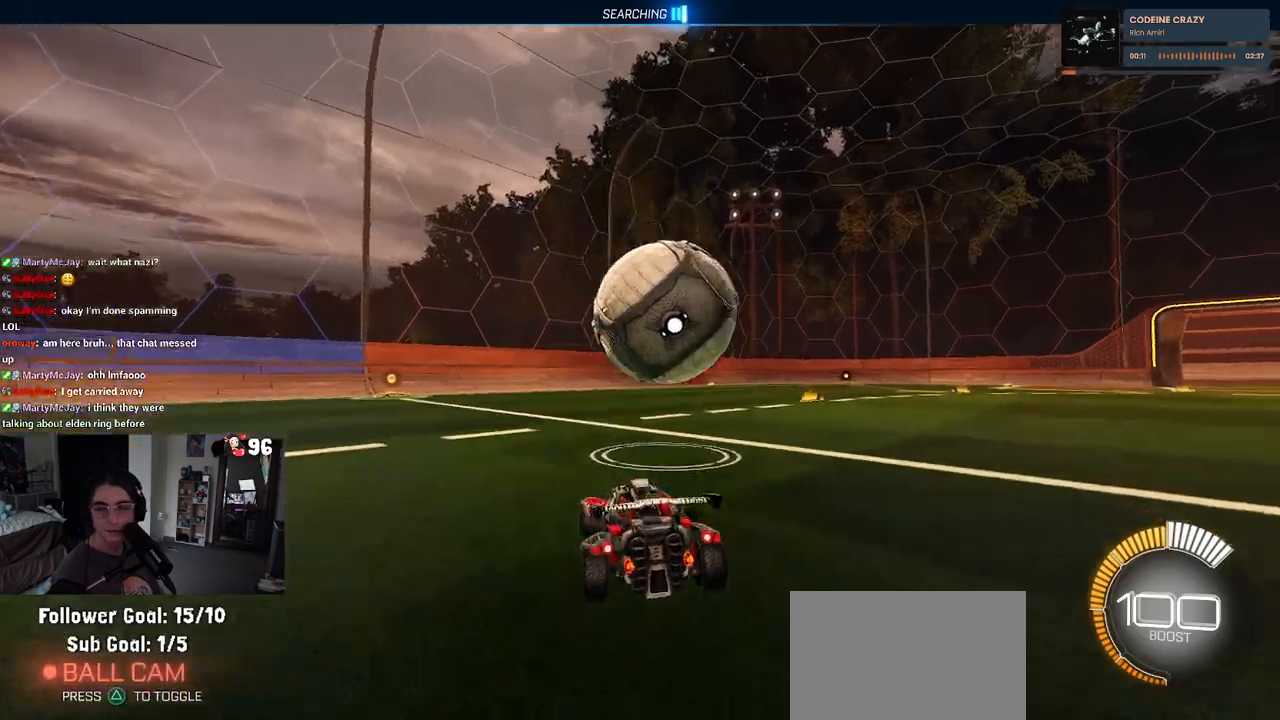
{"buttons": ["R2"], "left_stick": "right", "right_stick": "center", "events": [[267, "left_stick", "right"]]}
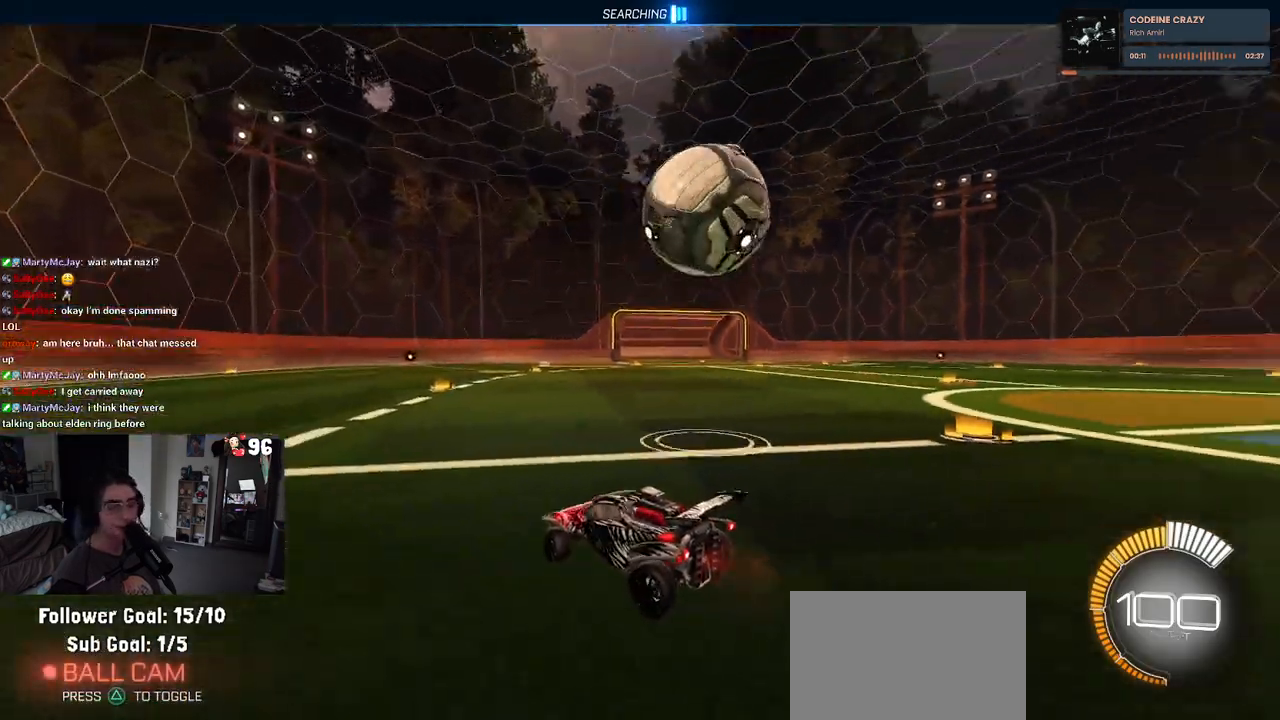
{"buttons": ["L2", "R2"], "left_stick": "right", "right_stick": "center", "events": [[300, "L2", "down"], [300, "R2", "up"], [467, "R2", "down"]]}
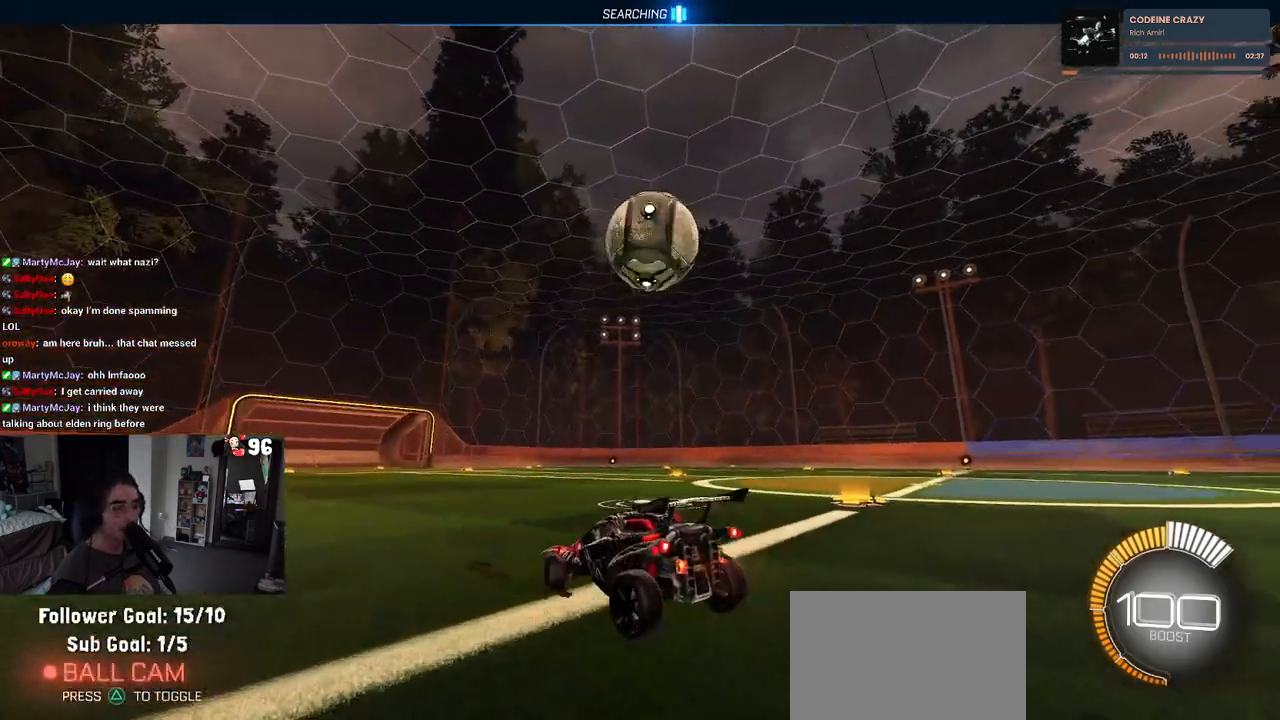
{"buttons": ["R2"], "left_stick": "right", "right_stick": "center", "events": [[50, "L2", "up"]]}
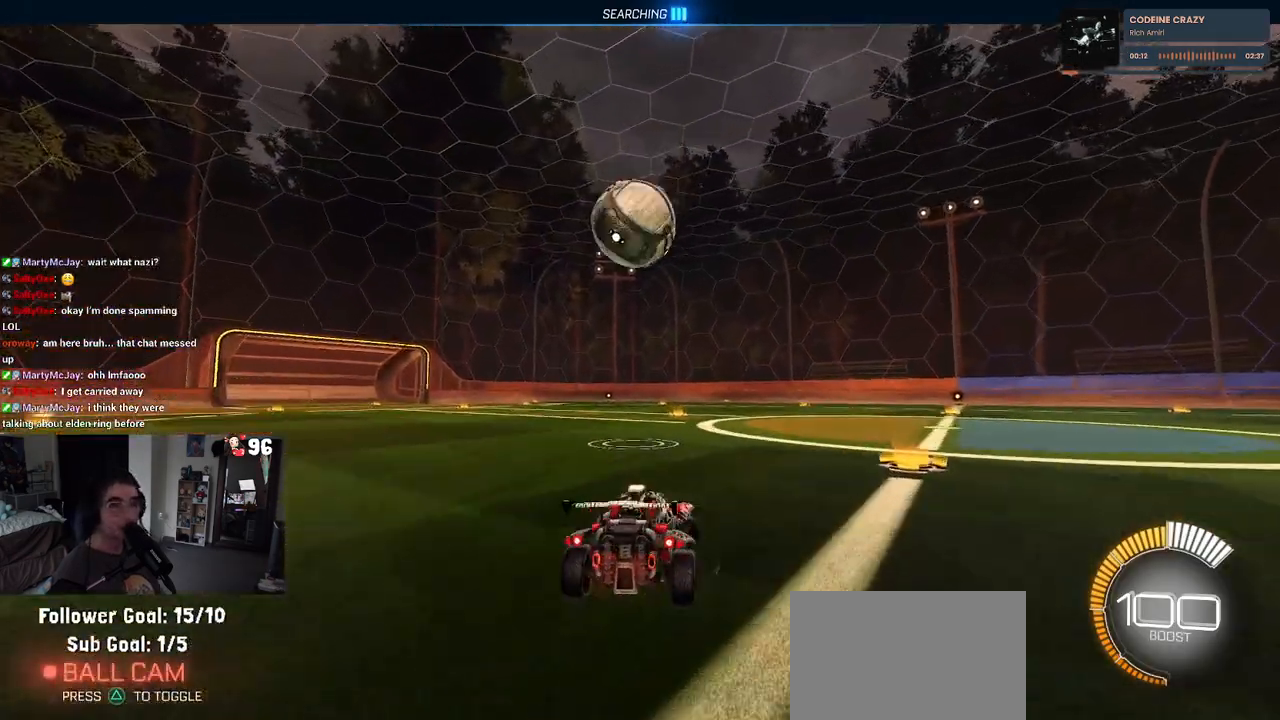
{"buttons": ["R1", "R2"], "left_stick": "center", "right_stick": "center", "events": [[67, "left_stick", "center"], [200, "left_stick", "left"], [333, "left_stick", "center"], [450, "R1", "down"]]}
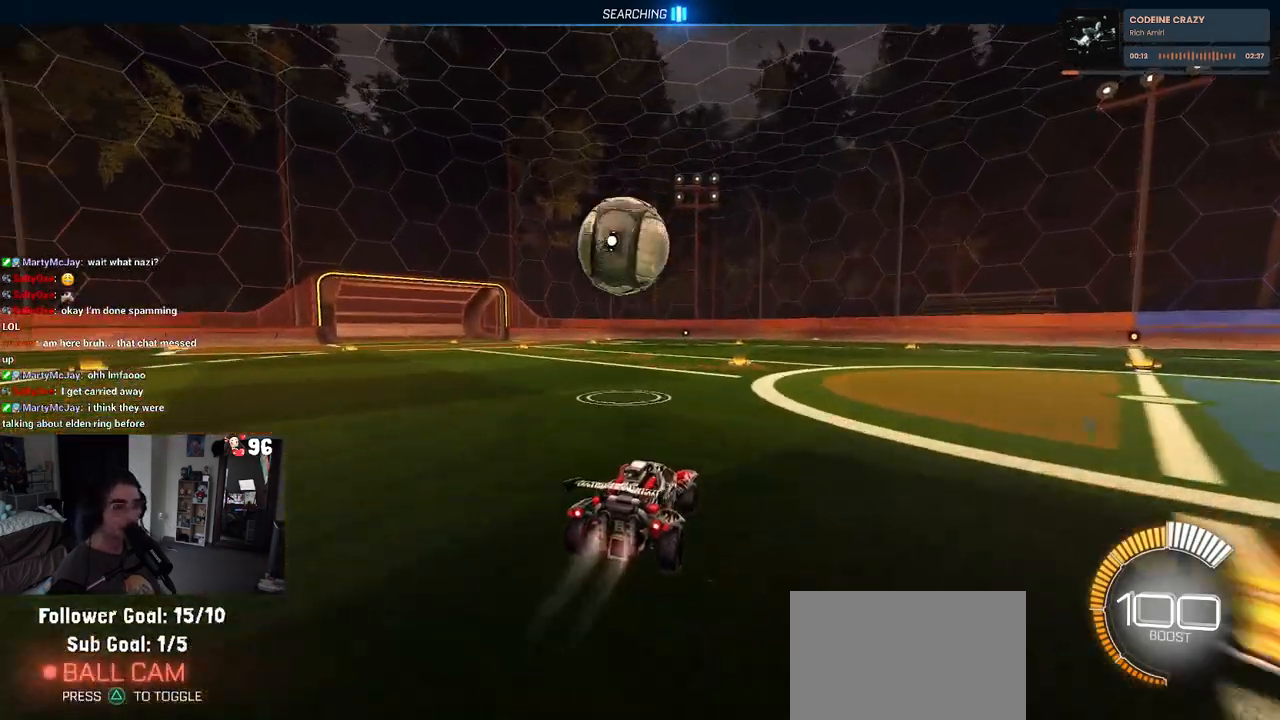
{"buttons": ["R2"], "left_stick": "down-left", "right_stick": "center", "events": [[117, "left_stick", "left"], [183, "R1", "up"], [317, "left_stick", "center"], [467, "left_stick", "down-left"]]}
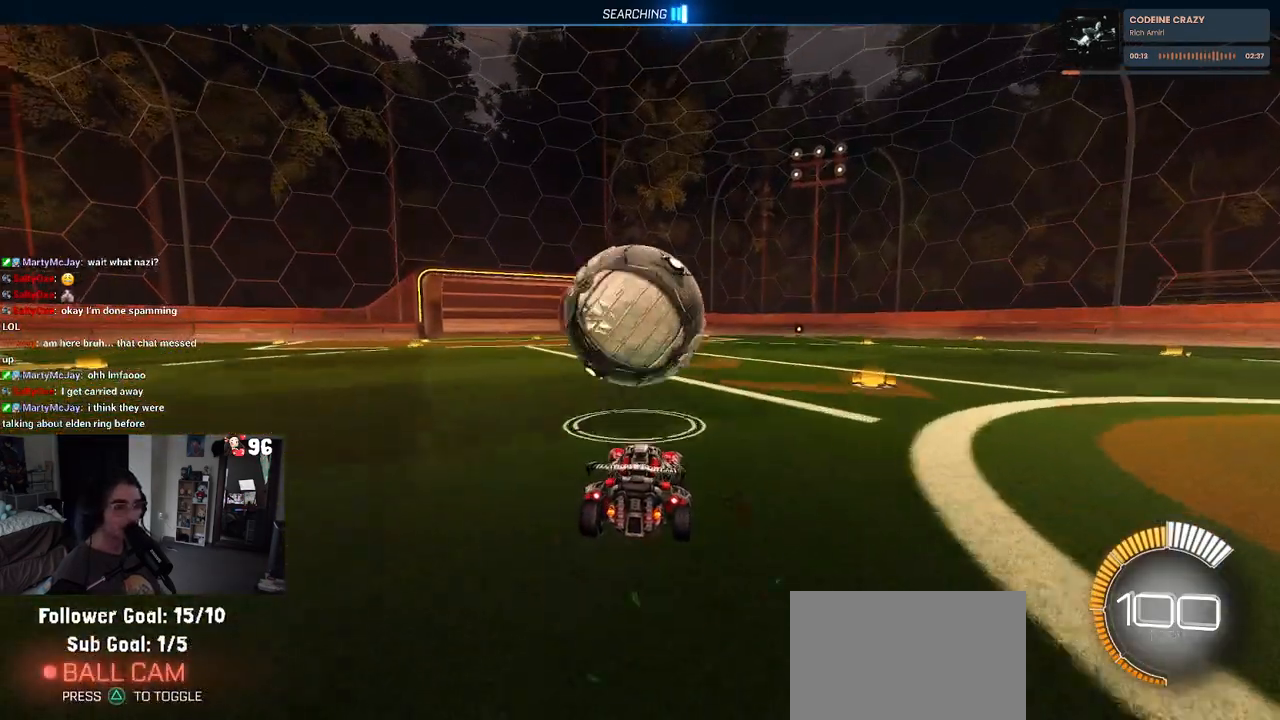
{"buttons": ["L1", "R1", "R2"], "left_stick": "right", "right_stick": "center", "events": [[17, "left_stick", "down"], [50, "CROSS", "down"], [83, "left_stick", "down-right"], [167, "CROSS", "up"], [183, "left_stick", "right"], [250, "CROSS", "down"], [350, "L1", "down"], [400, "CROSS", "up"], [483, "R1", "down"]]}
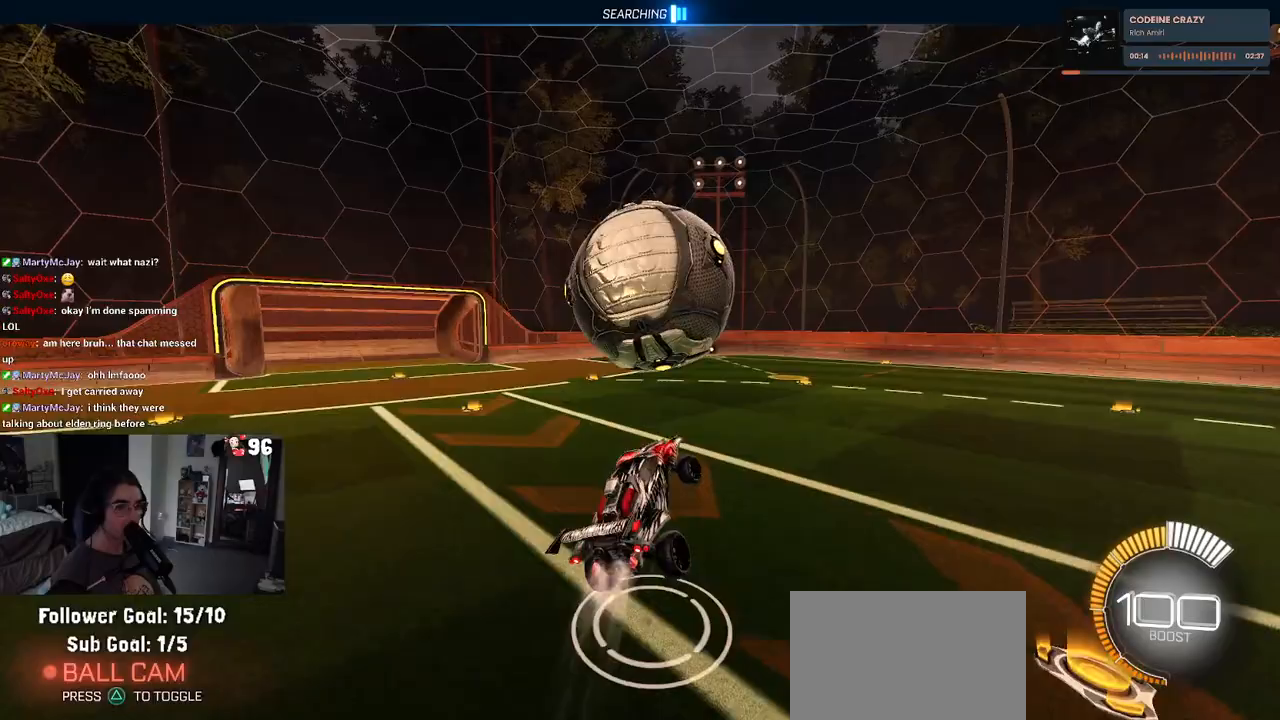
{"buttons": ["L1", "R1", "R2"], "left_stick": "right", "right_stick": "center", "events": [[200, "left_stick", "center"], [250, "left_stick", "left"], [417, "left_stick", "down"], [500, "left_stick", "right"]]}
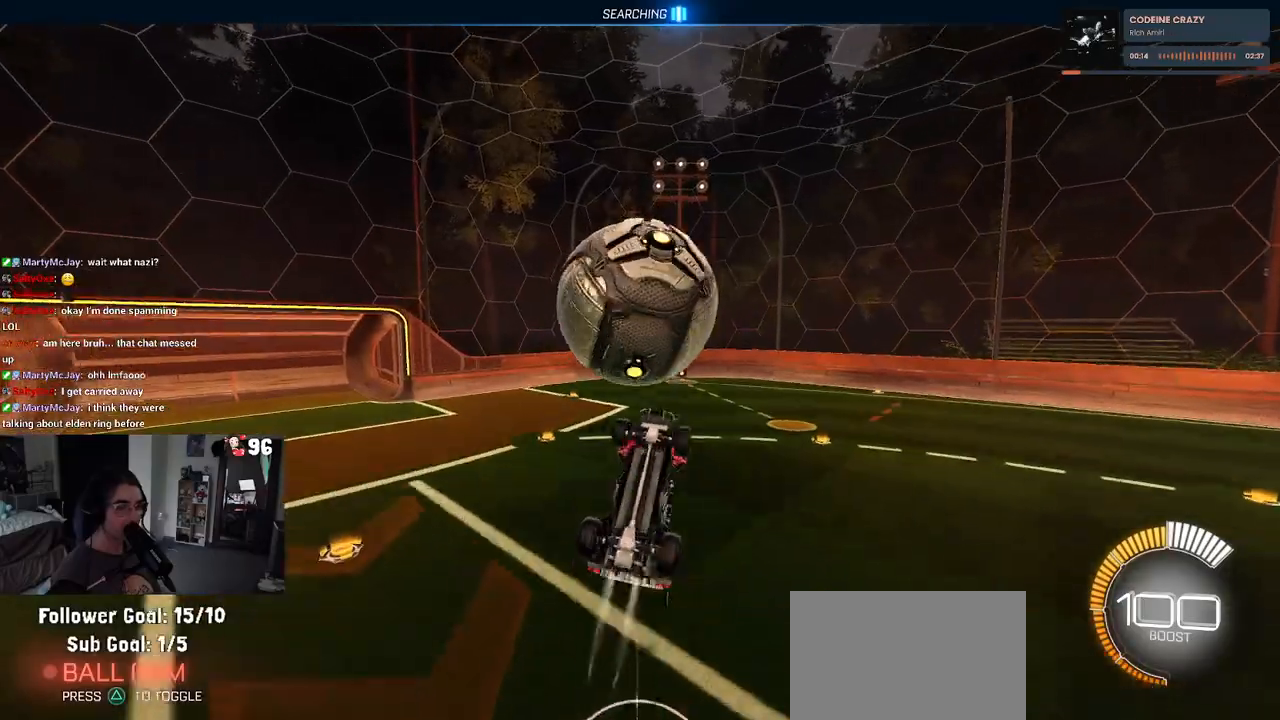
{"buttons": ["L1", "R2"], "left_stick": "left", "right_stick": "center", "events": [[83, "left_stick", "up-right"], [350, "R1", "up"], [350, "left_stick", "up-left"], [433, "left_stick", "left"]]}
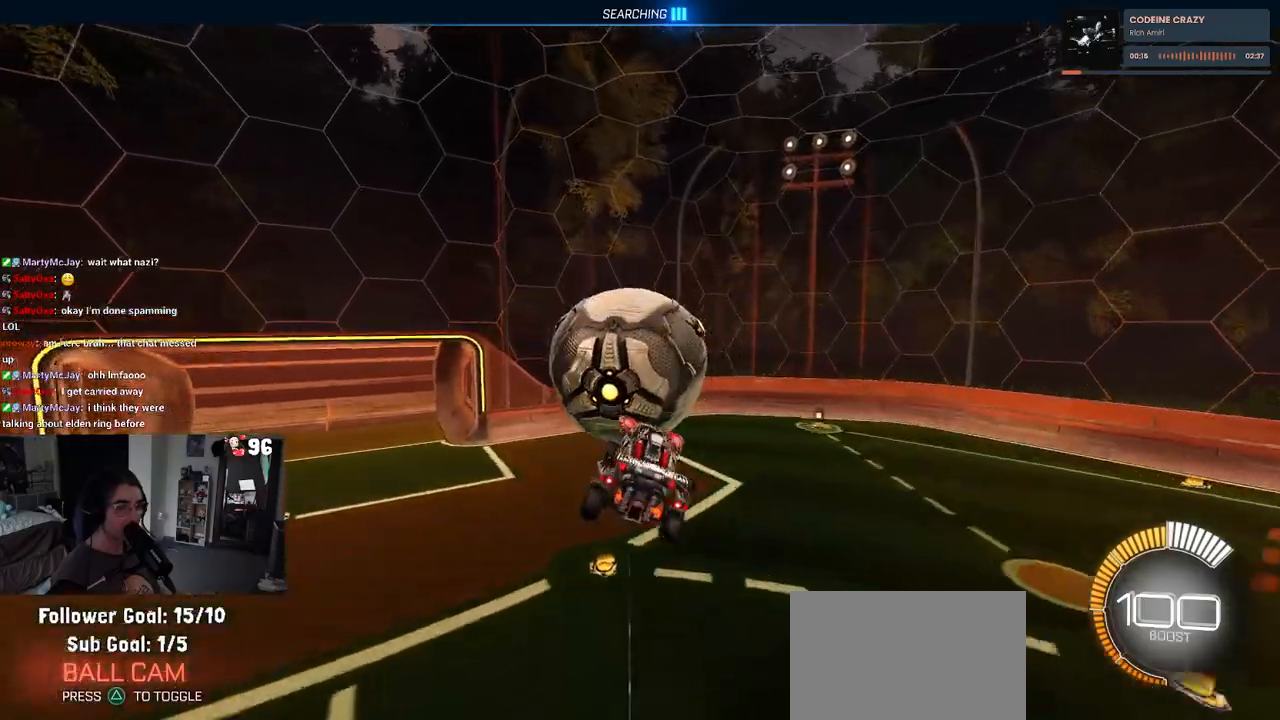
{"buttons": ["L1", "R1", "R2"], "left_stick": "up-right", "right_stick": "center", "events": [[33, "left_stick", "down-left"], [150, "R1", "down"], [250, "left_stick", "center"], [300, "left_stick", "right"], [433, "left_stick", "up-right"]]}
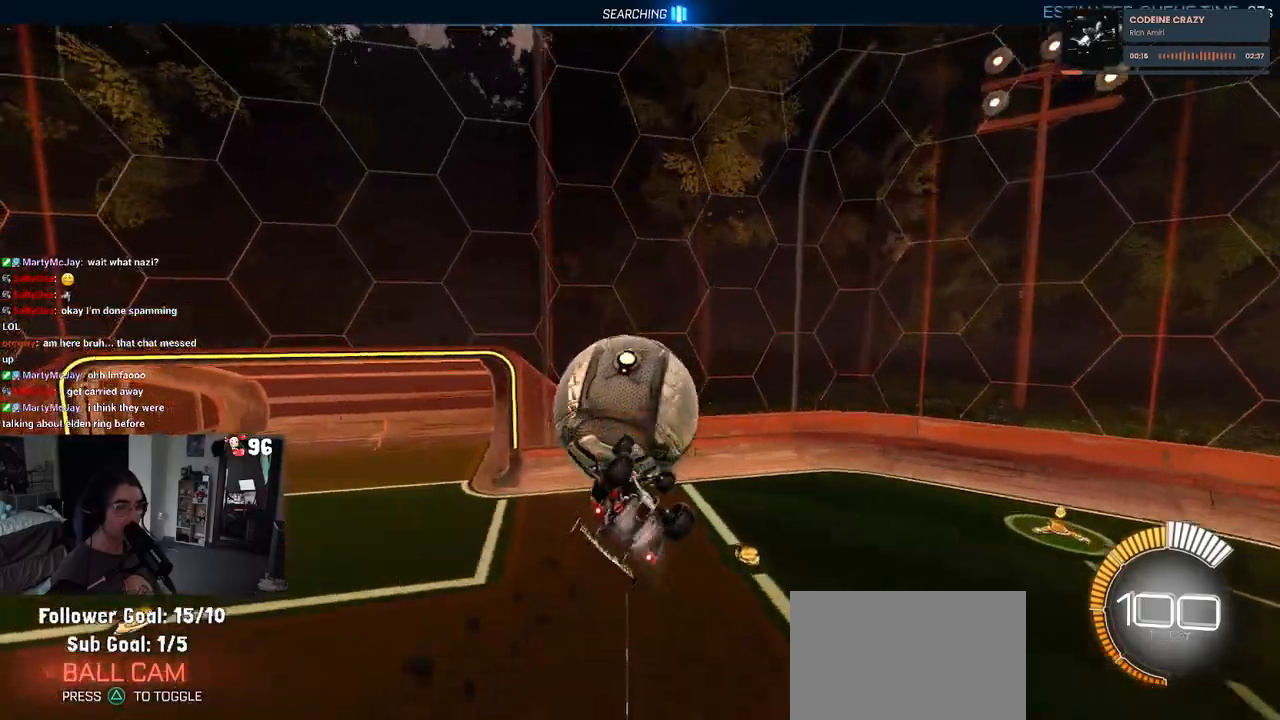
{"buttons": ["L1", "R1", "R2"], "left_stick": "up-left", "right_stick": "center", "events": [[417, "left_stick", "up-left"]]}
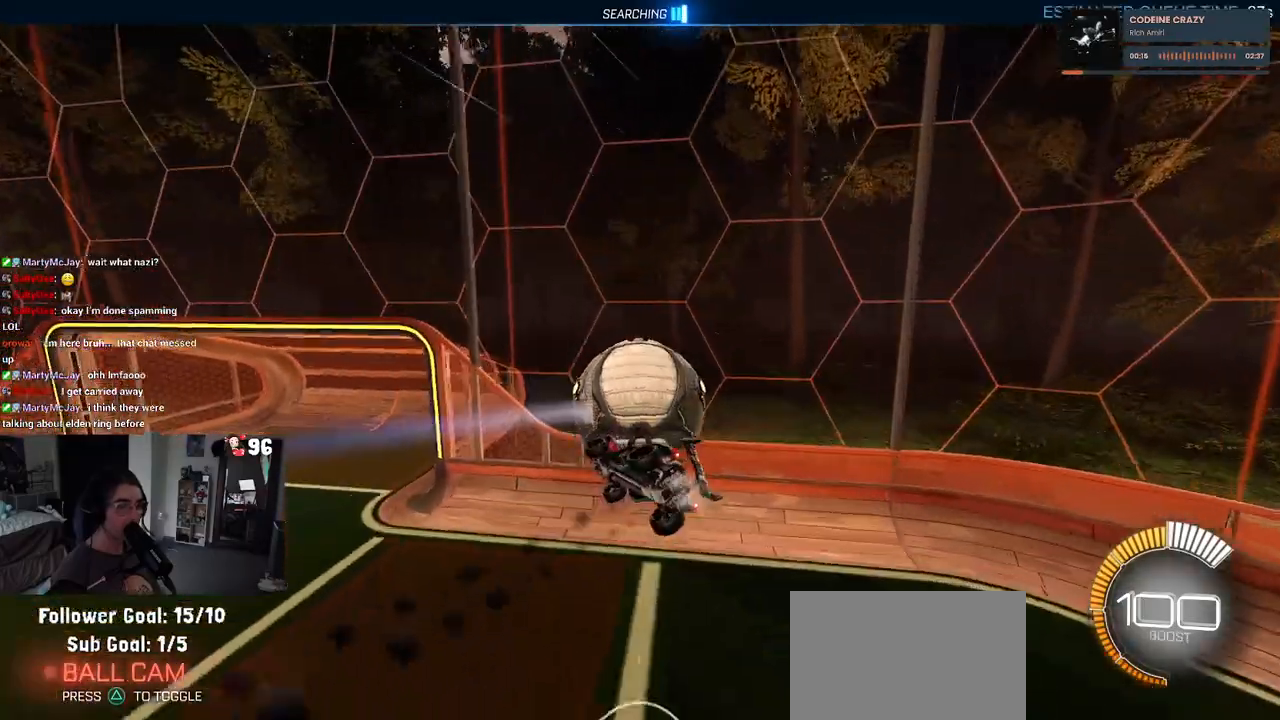
{"buttons": ["R2"], "left_stick": "down-left", "right_stick": "center", "events": [[50, "left_stick", "down-left"], [117, "R1", "up"], [167, "left_stick", "center"], [283, "left_stick", "down-left"], [400, "L1", "up"]]}
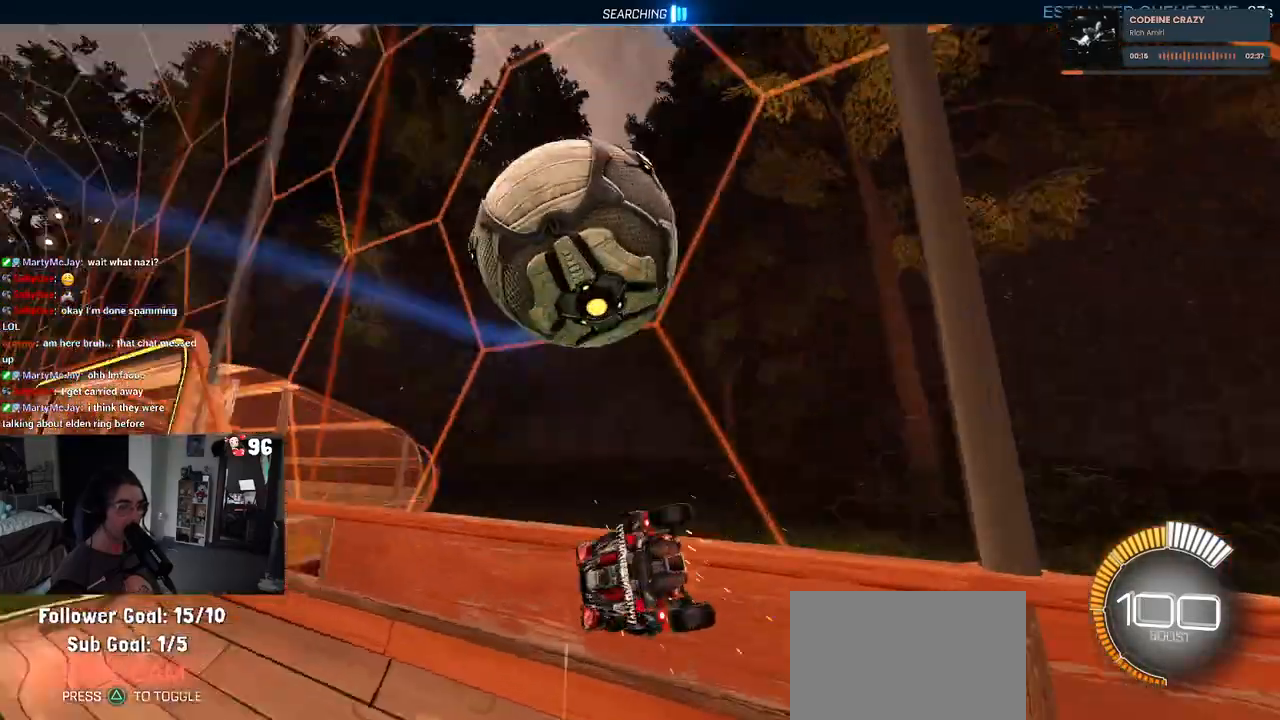
{"buttons": ["L2"], "left_stick": "center", "right_stick": "center", "events": [[133, "R2", "up"], [150, "left_stick", "center"], [333, "L2", "down"]]}
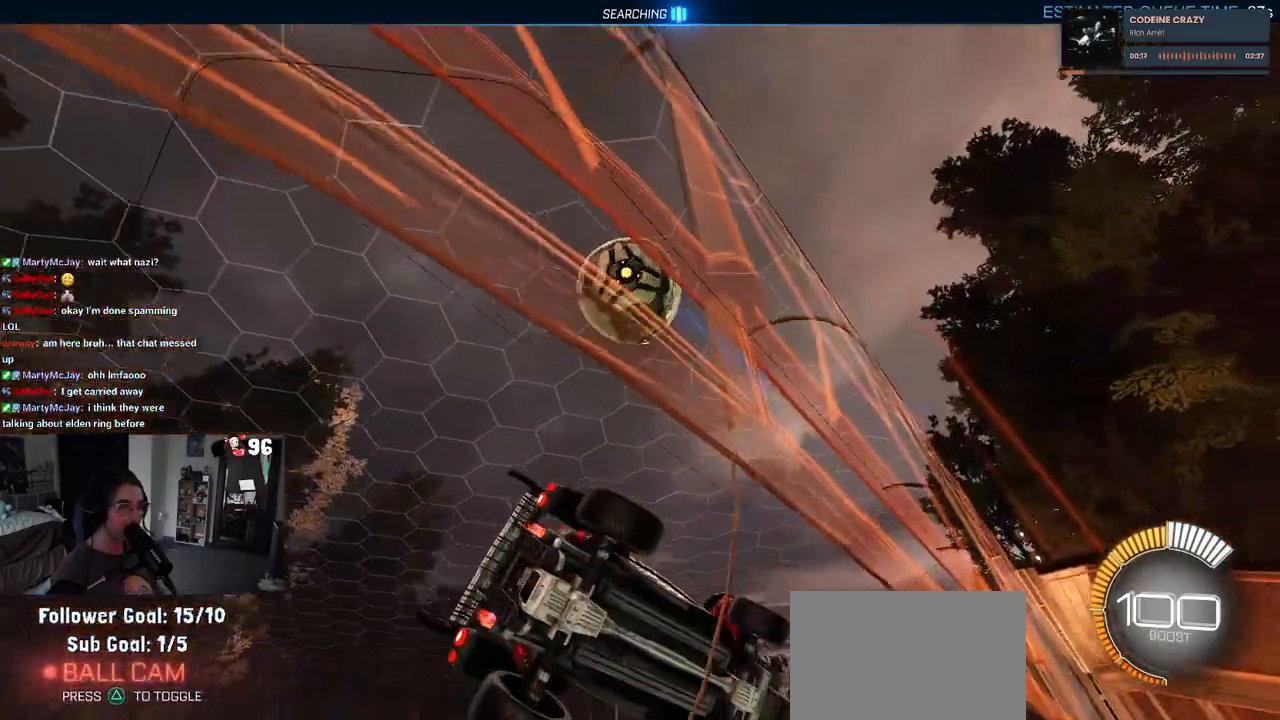
{"buttons": ["L2"], "left_stick": "down-right", "right_stick": "center", "events": [[67, "left_stick", "left"], [133, "left_stick", "down"], [200, "left_stick", "down-right"]]}
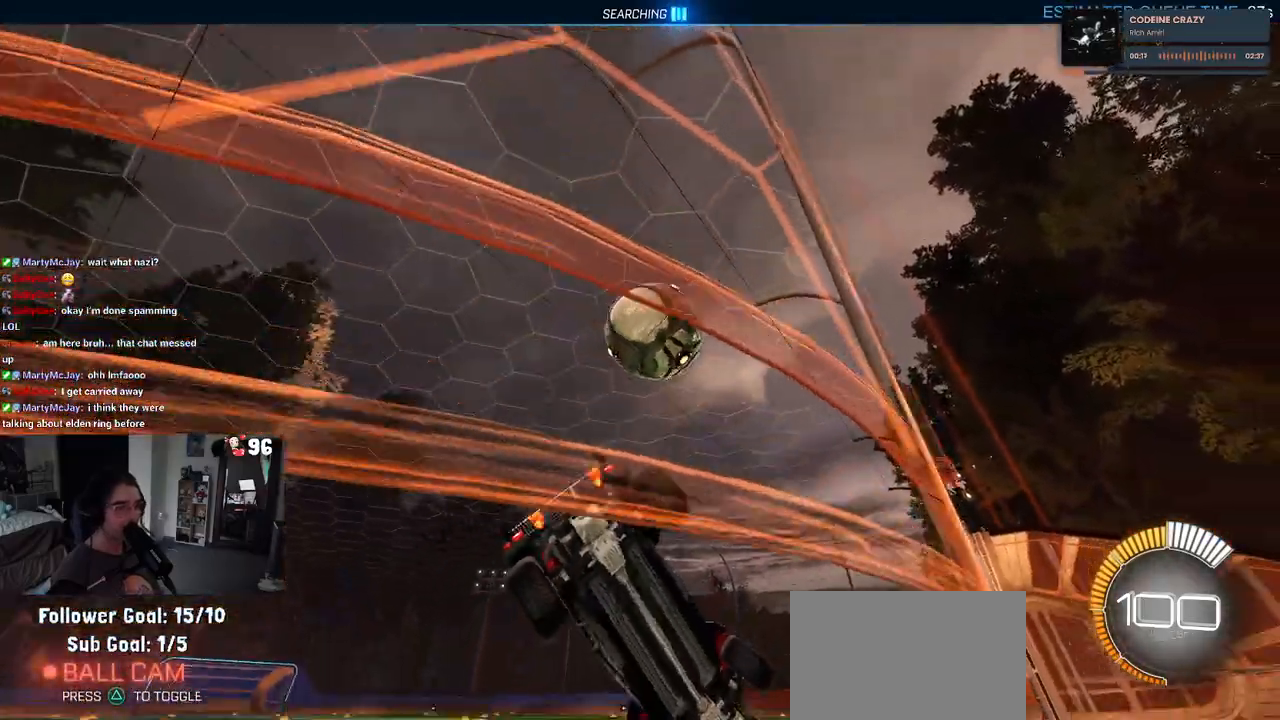
{"buttons": ["R2"], "left_stick": "left", "right_stick": "center", "events": [[117, "L2", "up"], [117, "left_stick", "center"], [133, "R2", "down"], [400, "left_stick", "left"]]}
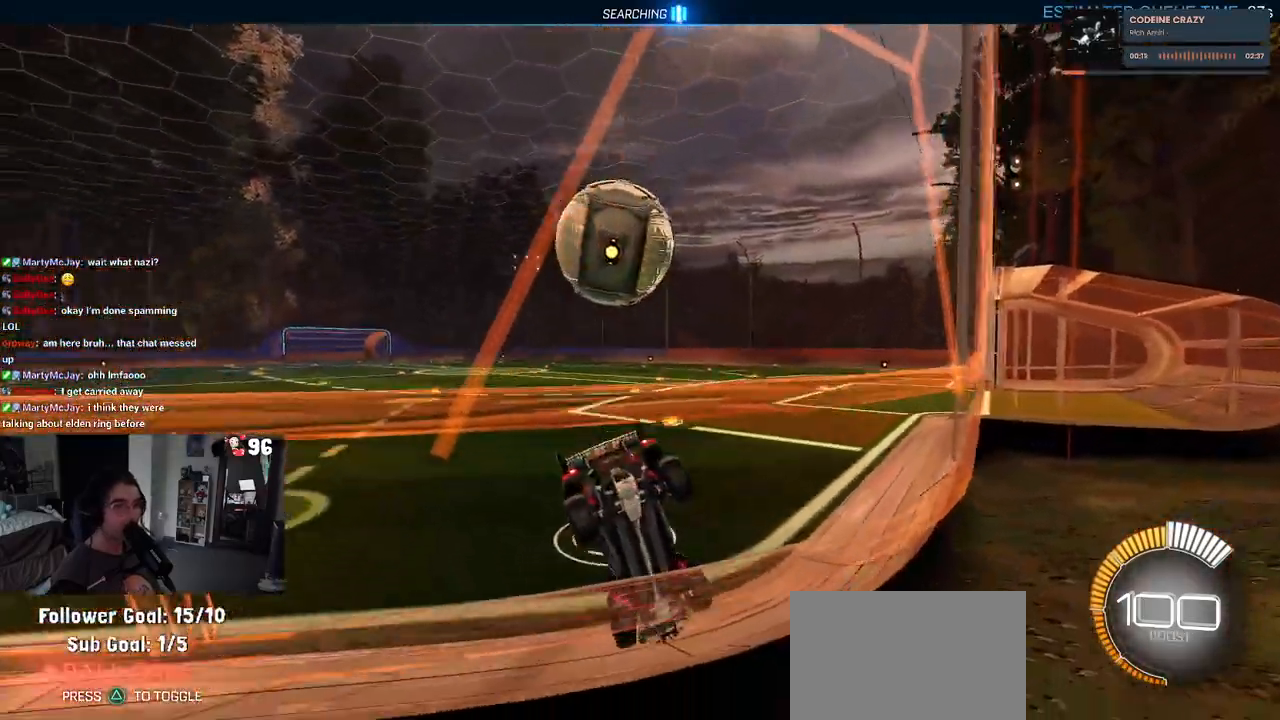
{"buttons": ["R2"], "left_stick": "center", "right_stick": "center", "events": [[200, "left_stick", "center"]]}
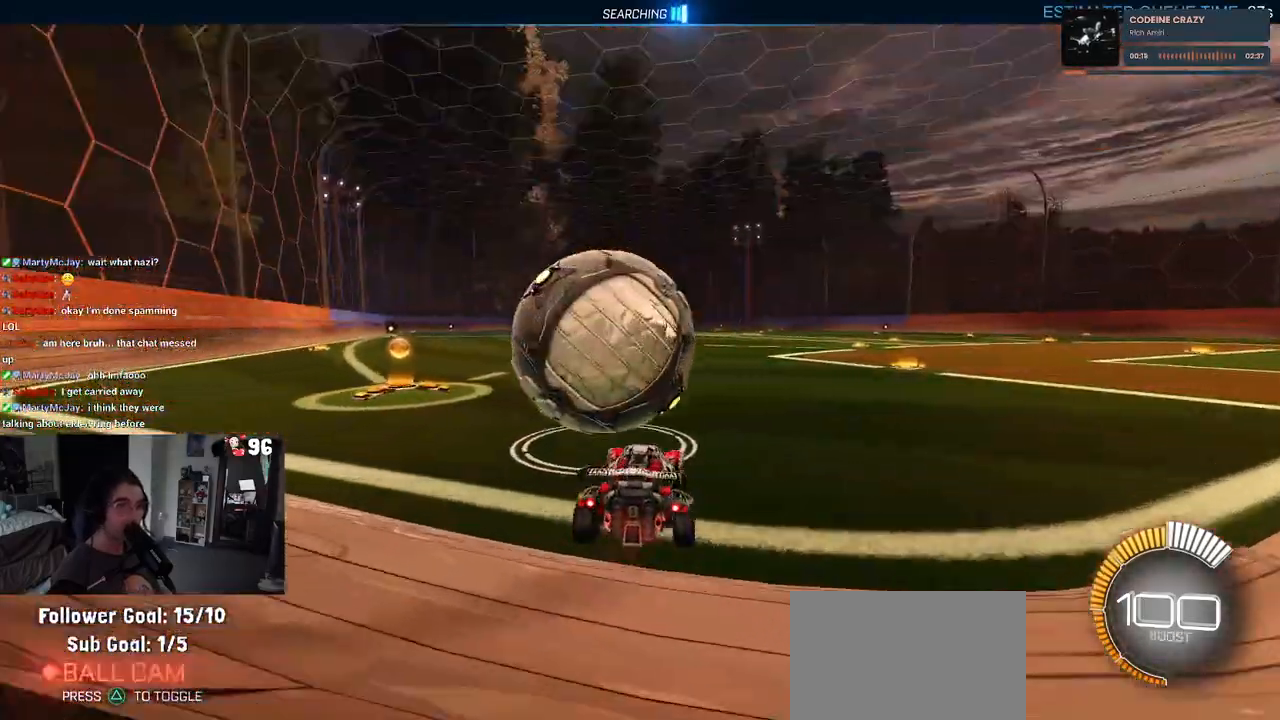
{"buttons": ["R2"], "left_stick": "center", "right_stick": "center", "events": [[50, "left_stick", "left"], [250, "left_stick", "center"]]}
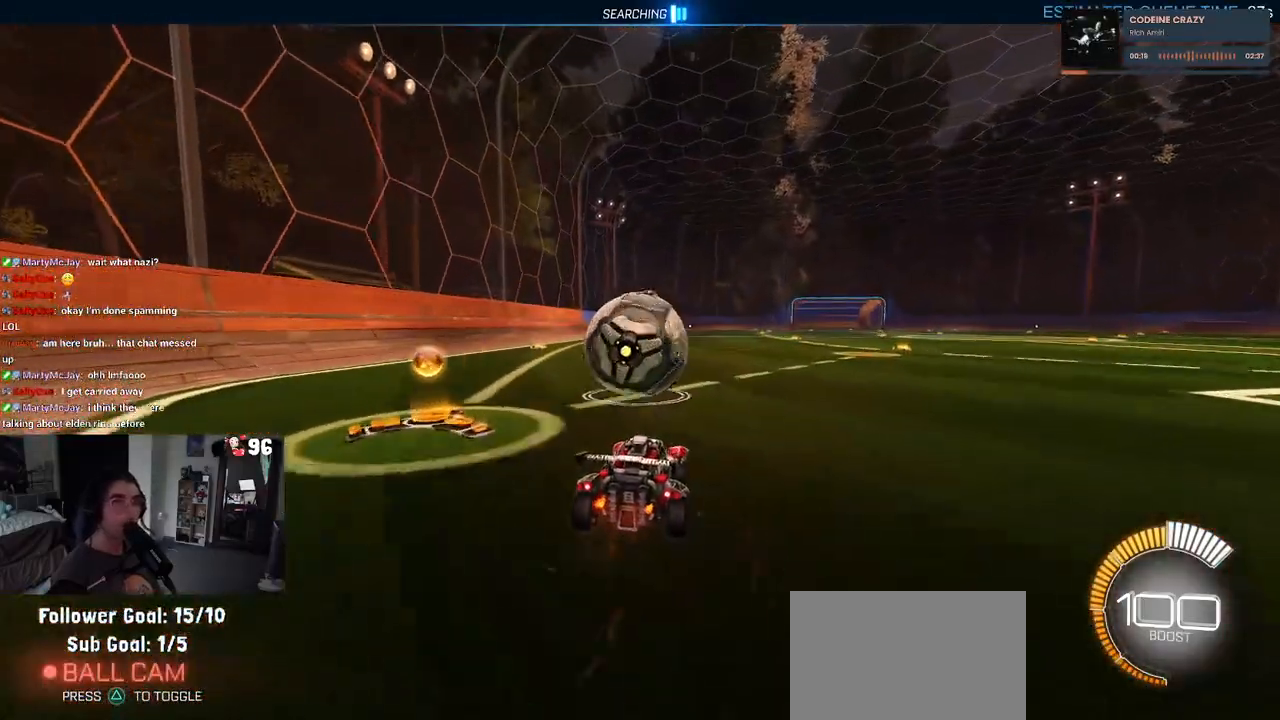
{"buttons": ["R1", "R2"], "left_stick": "center", "right_stick": "center", "events": [[433, "R1", "down"]]}
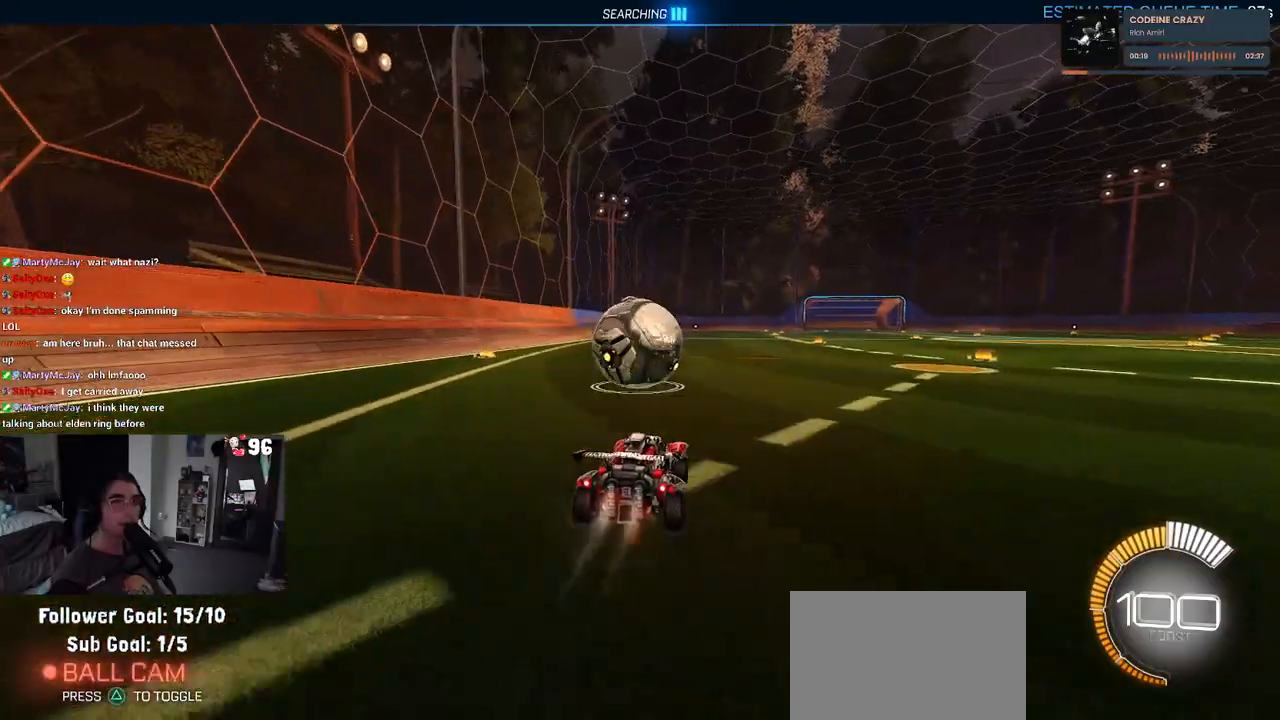
{"buttons": ["SQUARE", "R1", "R2"], "left_stick": "down", "right_stick": "center", "events": [[50, "CROSS", "down"], [100, "left_stick", "up"], [150, "CROSS", "up"], [183, "left_stick", "up-left"], [217, "CROSS", "down"], [300, "SQUARE", "down"], [317, "left_stick", "down"], [333, "CROSS", "up"]]}
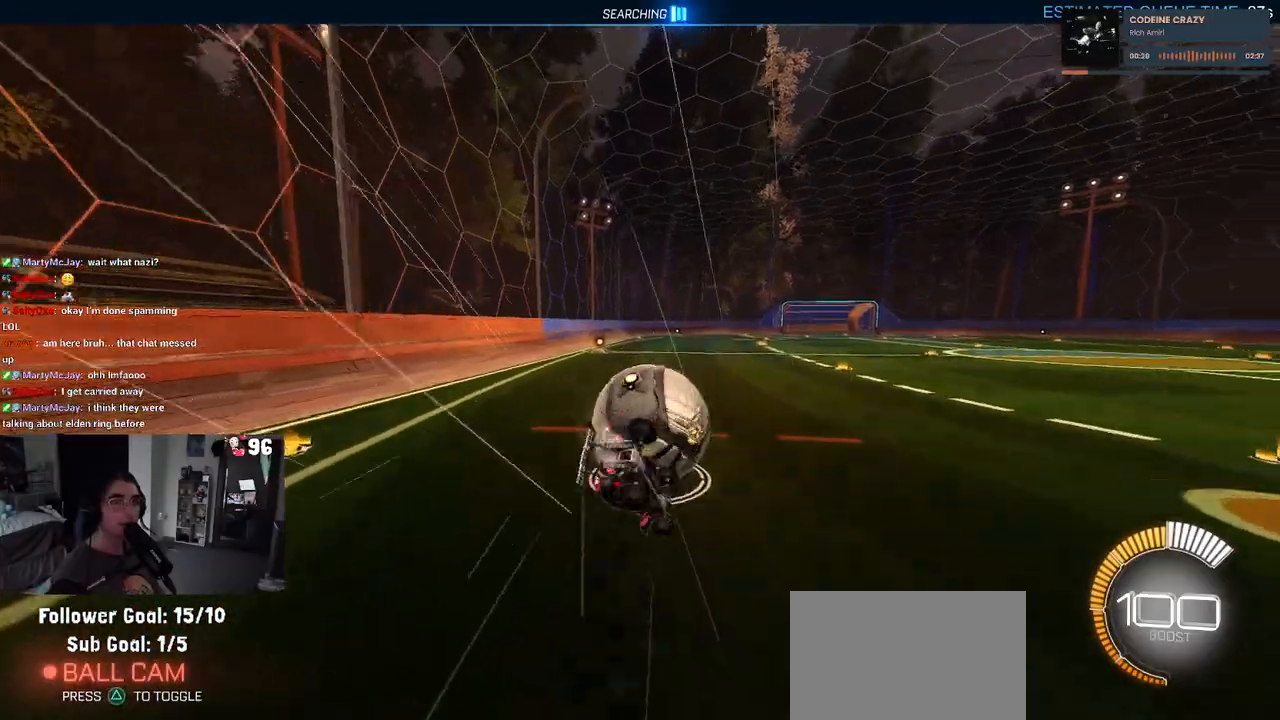
{"buttons": ["SQUARE", "R2"], "left_stick": "down-left", "right_stick": "center", "events": [[50, "R1", "up"], [100, "left_stick", "down-left"]]}
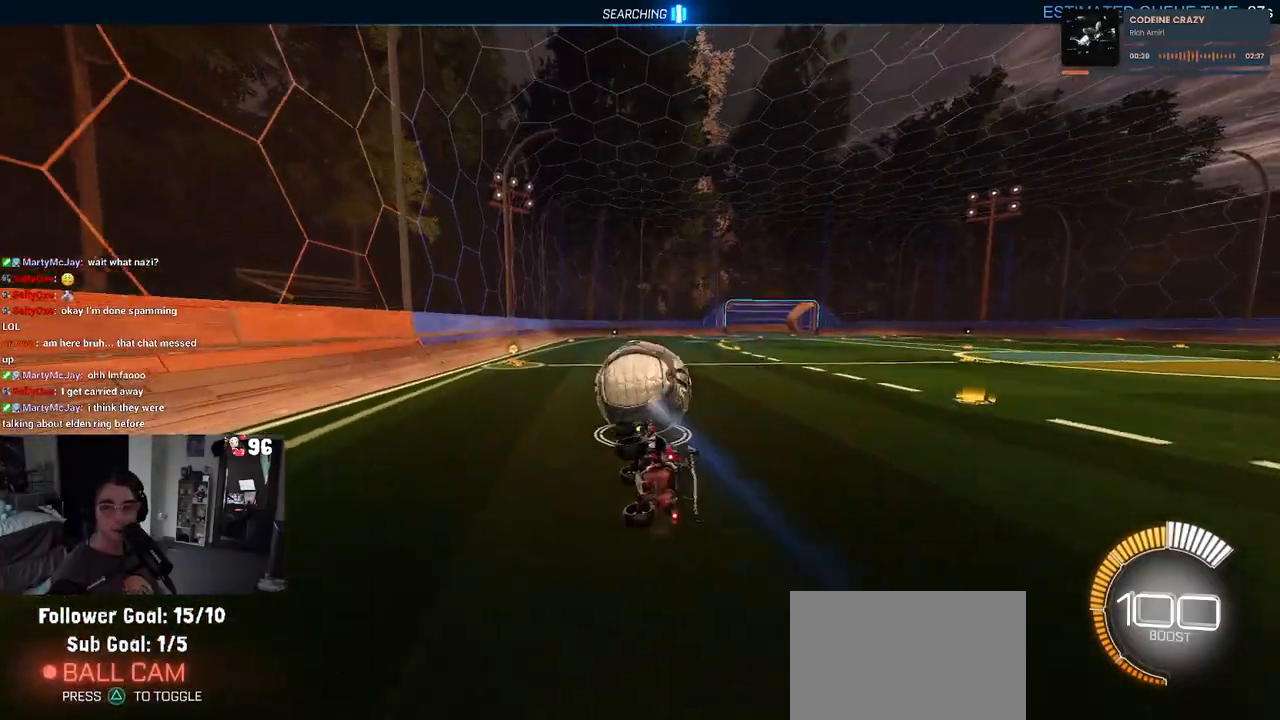
{"buttons": ["R2"], "left_stick": "center", "right_stick": "center", "events": [[117, "SQUARE", "up"], [200, "left_stick", "down-right"], [367, "left_stick", "center"]]}
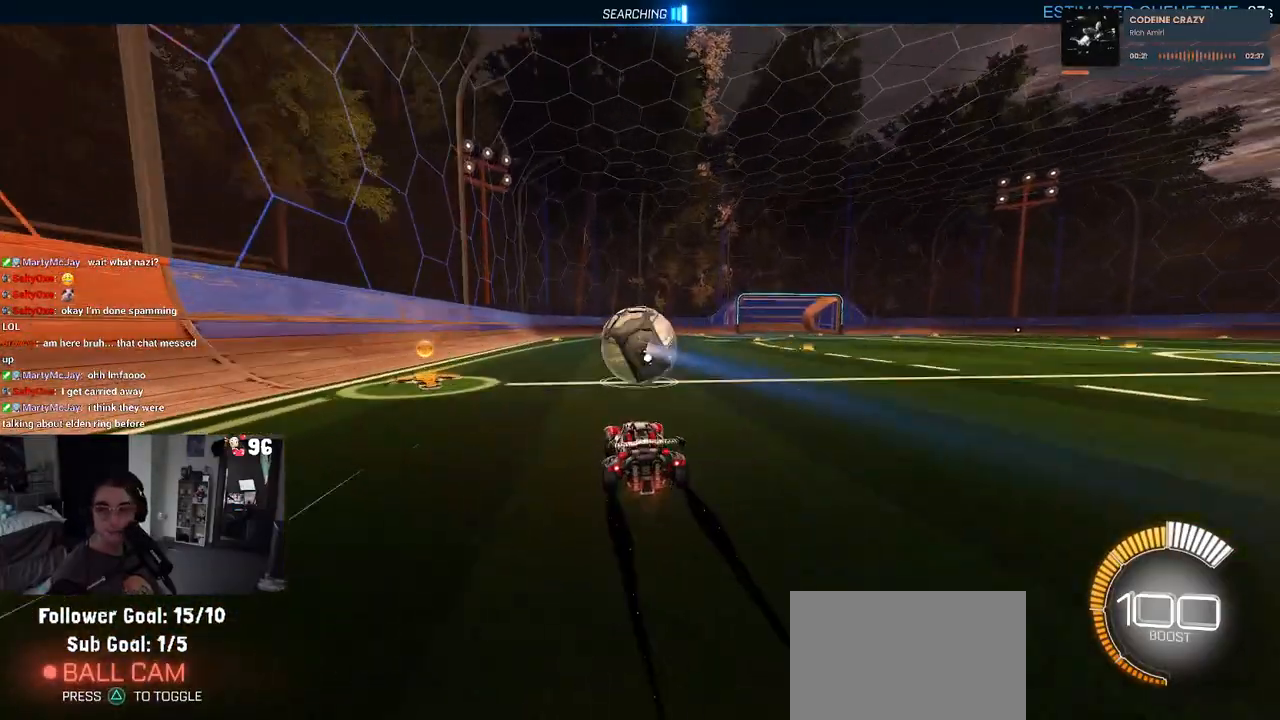
{"buttons": ["R2"], "left_stick": "up-left", "right_stick": "center", "events": [[383, "CROSS", "down"], [417, "left_stick", "up"], [467, "CROSS", "up"], [500, "left_stick", "up-left"]]}
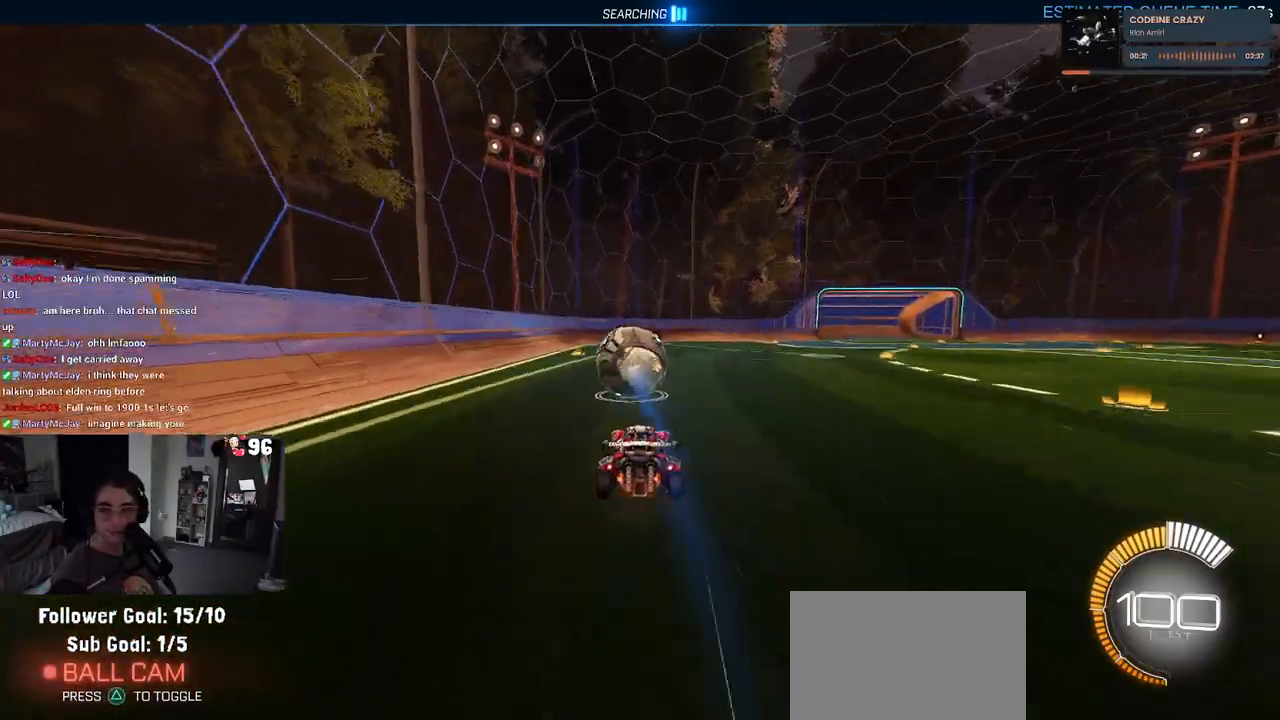
{"buttons": ["SQUARE", "R2"], "left_stick": "down-left", "right_stick": "center", "events": [[33, "CROSS", "down"], [100, "SQUARE", "down"], [133, "CROSS", "up"], [133, "left_stick", "down"], [350, "left_stick", "down-left"]]}
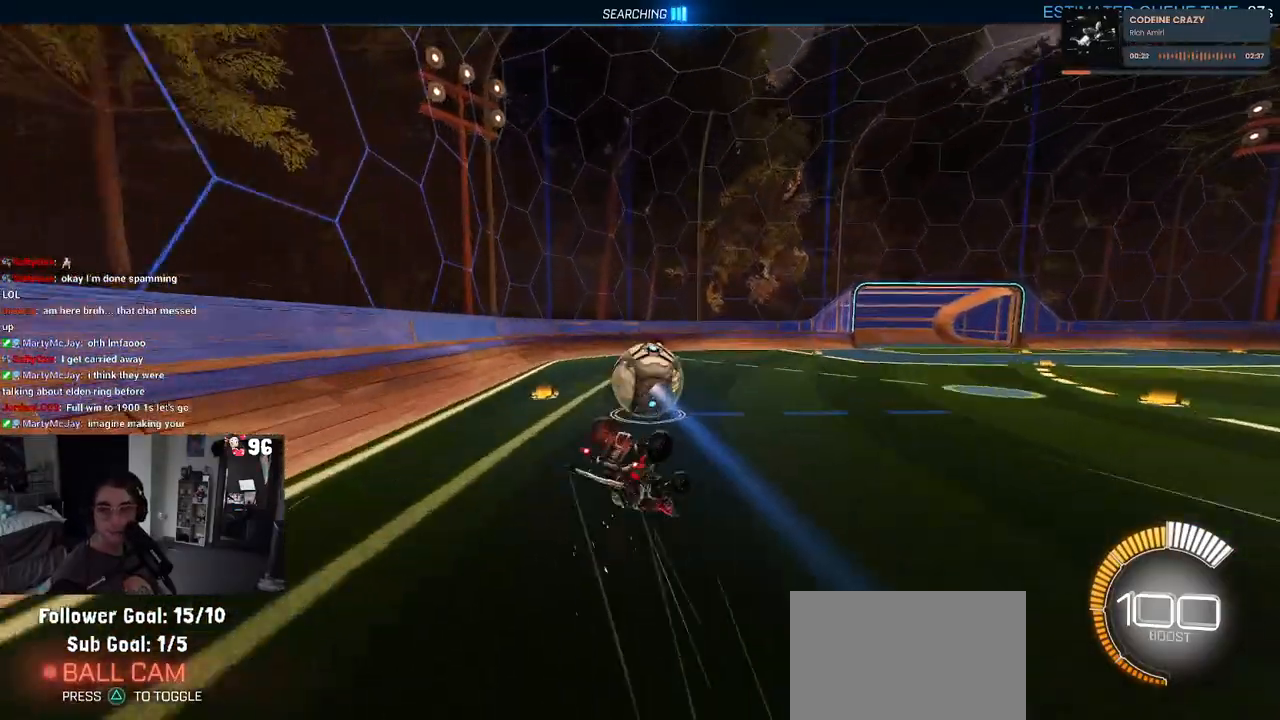
{"buttons": ["R2"], "left_stick": "down-right", "right_stick": "center", "events": [[367, "SQUARE", "up"], [433, "left_stick", "down-right"]]}